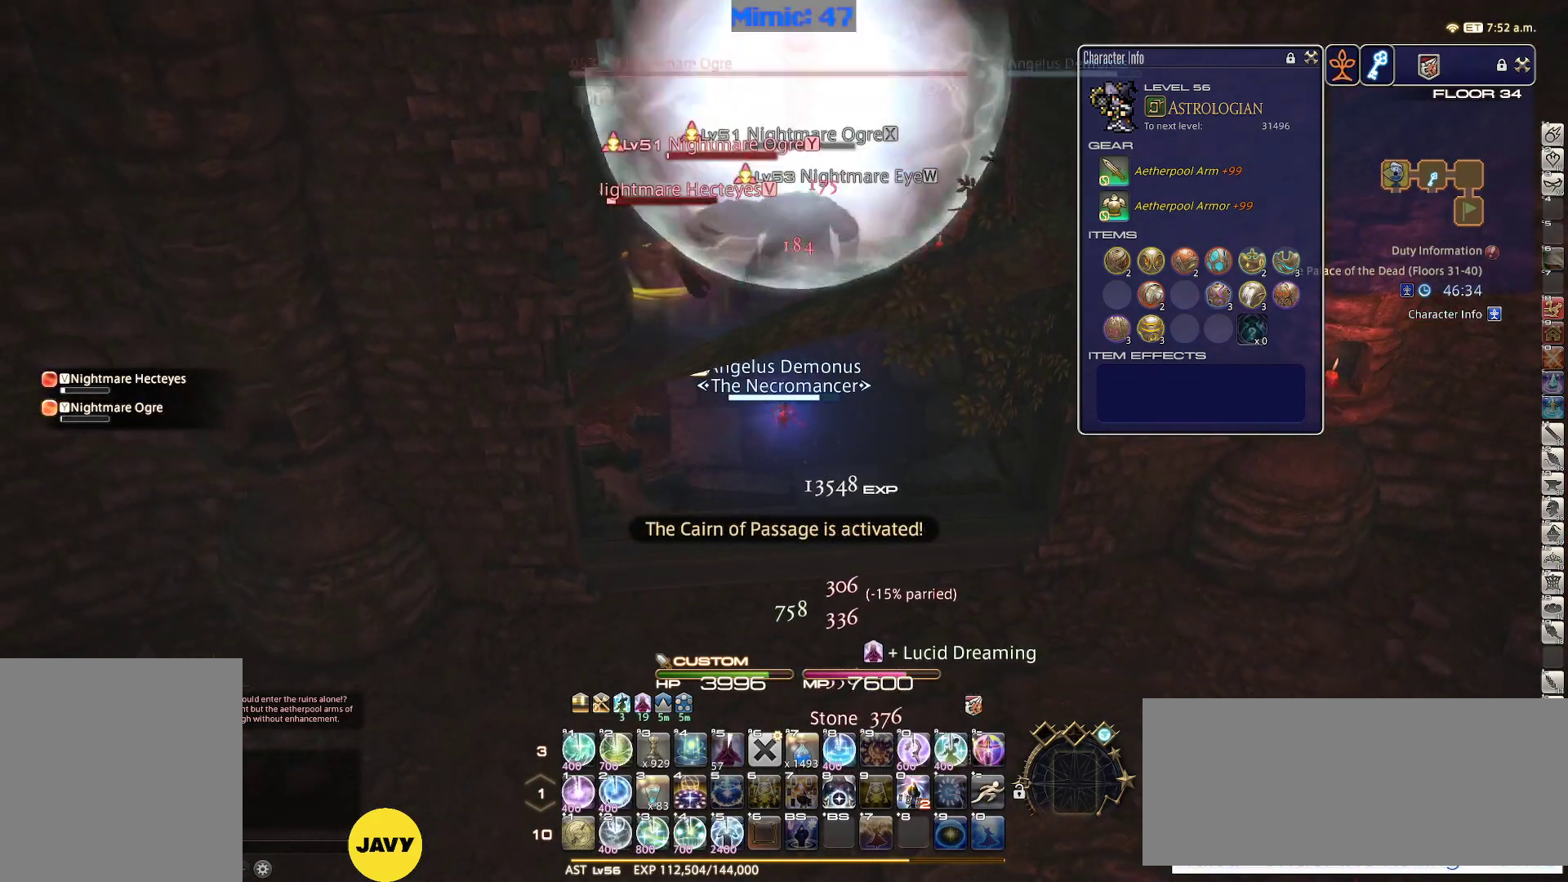
Gameplay with keyboard; each line is a JSON object with the keys held at the frame after it. "events" lists presses ("down") and releases ("up") of ".", "/", "0", "1", "2", "3", "4", "5", "6", "7", "8", "9", "a", "alt_l", "alt_r", "b", "backslash", "backspace", "c", "caps_lock", "comma", "ctrl_l", "ctrl_r", "d", "down", "e", "equals", "escape", "f", "f1", "f10", "f11", "f12", "f2", "f3", "f4", "f5", "f6", "f7", "f8", "f9", "g", "h", "i", "j", "k", "l", "lbracket", "left", "m", "minus", "n", "o", "p", "q", "quote", "r", "rbracket", "return", "right", "s", "semicolon", "shift_l", "shift_r", "space", "super", "t", "tab", "tilde", "u", "up", "v", "w", "x", "y" and "z" between this image and that frame as [ms after this image, input, new state], when the widget could be followed in between. No other keys are recorded. Mouse input is not recorded.
{"keys": ["return", "w"], "events": [[83, "w", "down"], [467, "return", "down"]]}
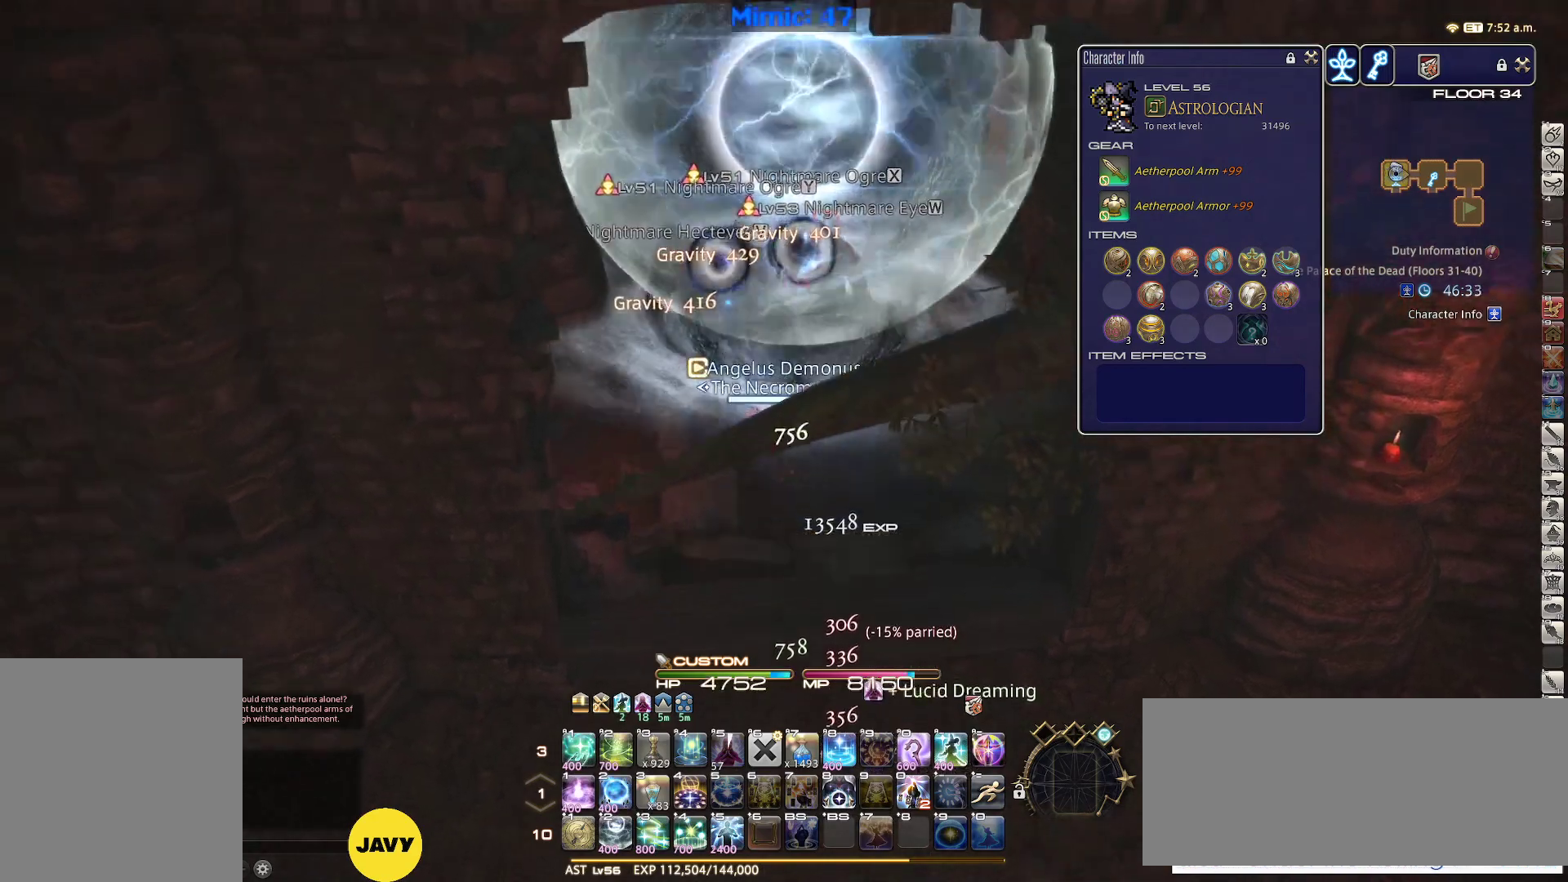
{"keys": ["a", "p", "w"], "events": [[50, "return", "up"], [283, "p", "down"], [483, "a", "down"]]}
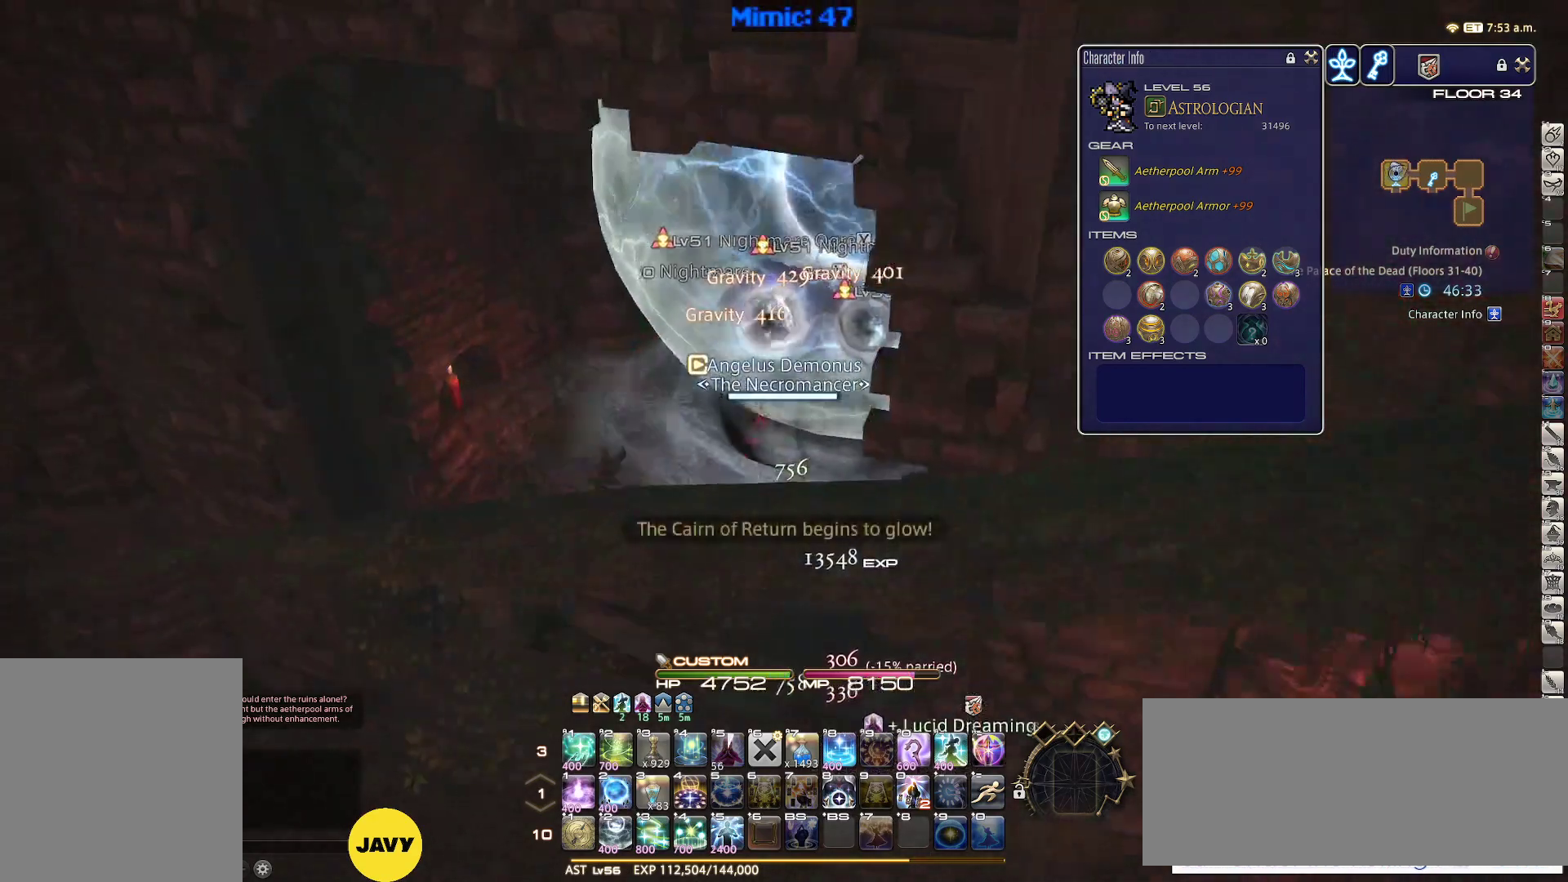
{"keys": ["a", "p"], "events": [[33, "w", "up"]]}
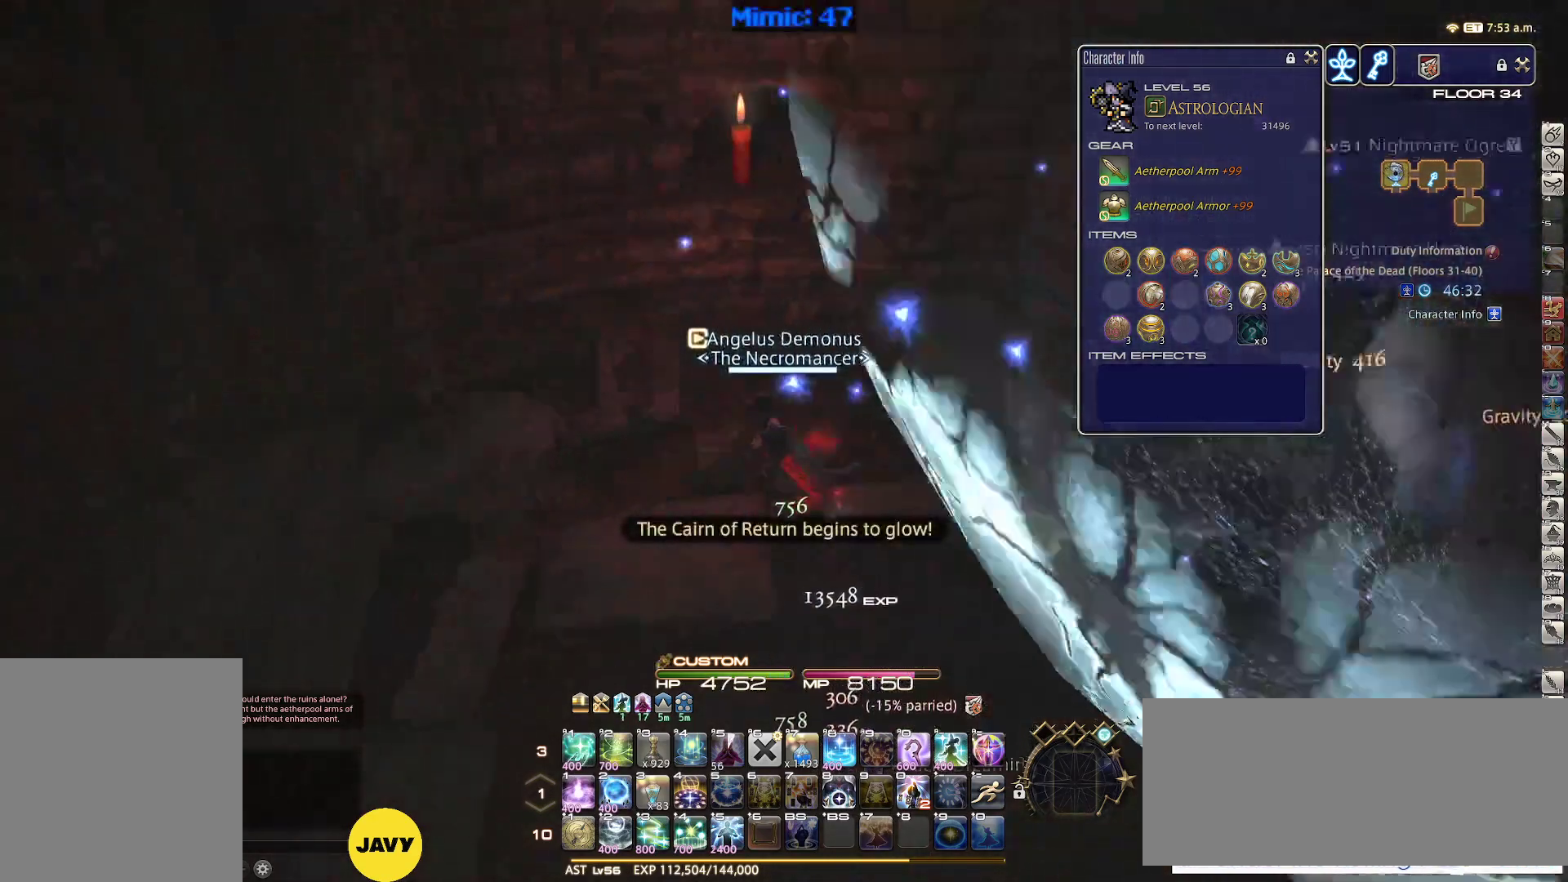
{"keys": ["a", "p"], "events": [[183, "minus", "down"], [233, "minus", "up"], [317, "minus", "down"], [417, "minus", "up"]]}
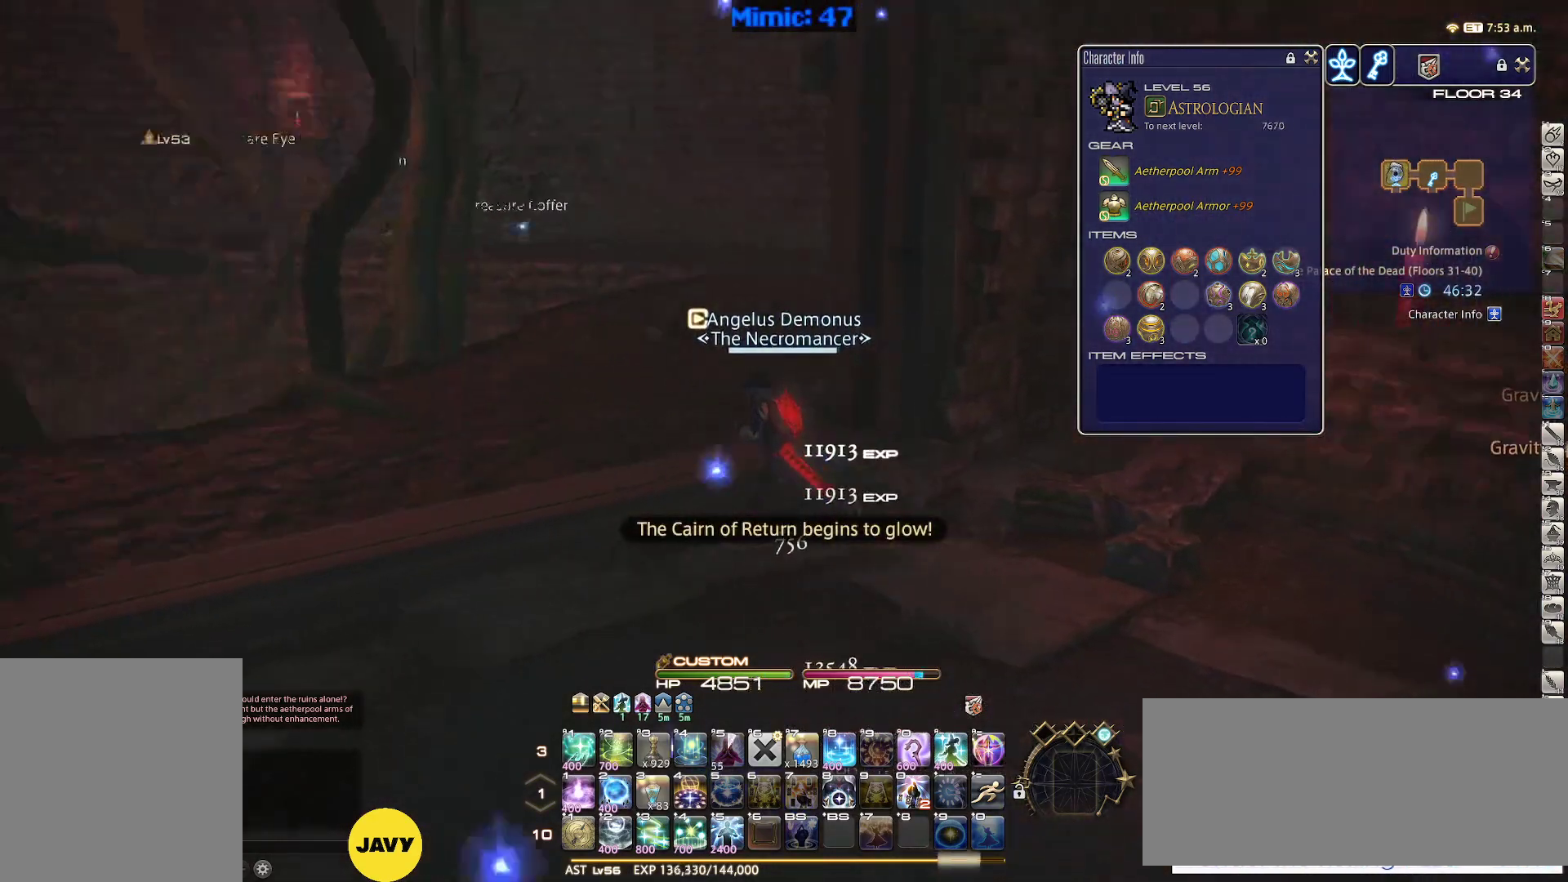
{"keys": ["a", "w"], "events": [[50, "p", "up"], [150, "alt_r", "down"], [200, "minus", "down"], [283, "alt_r", "up"], [283, "minus", "up"], [367, "w", "down"]]}
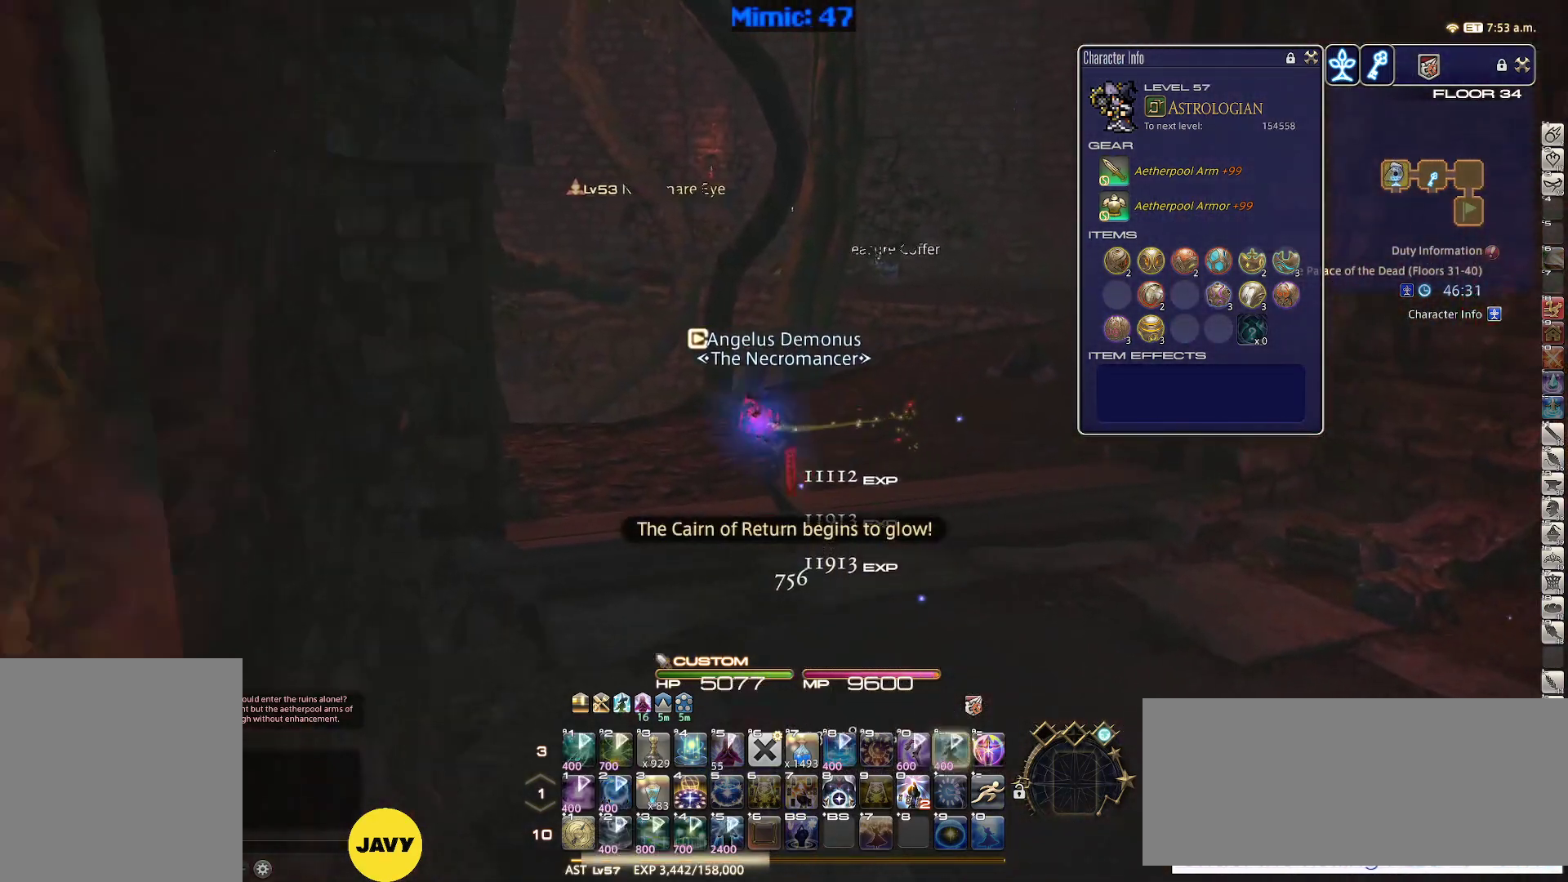
{"keys": ["tab", "w"], "events": [[67, "p", "down"], [217, "p", "up"], [267, "a", "up"], [500, "tab", "down"]]}
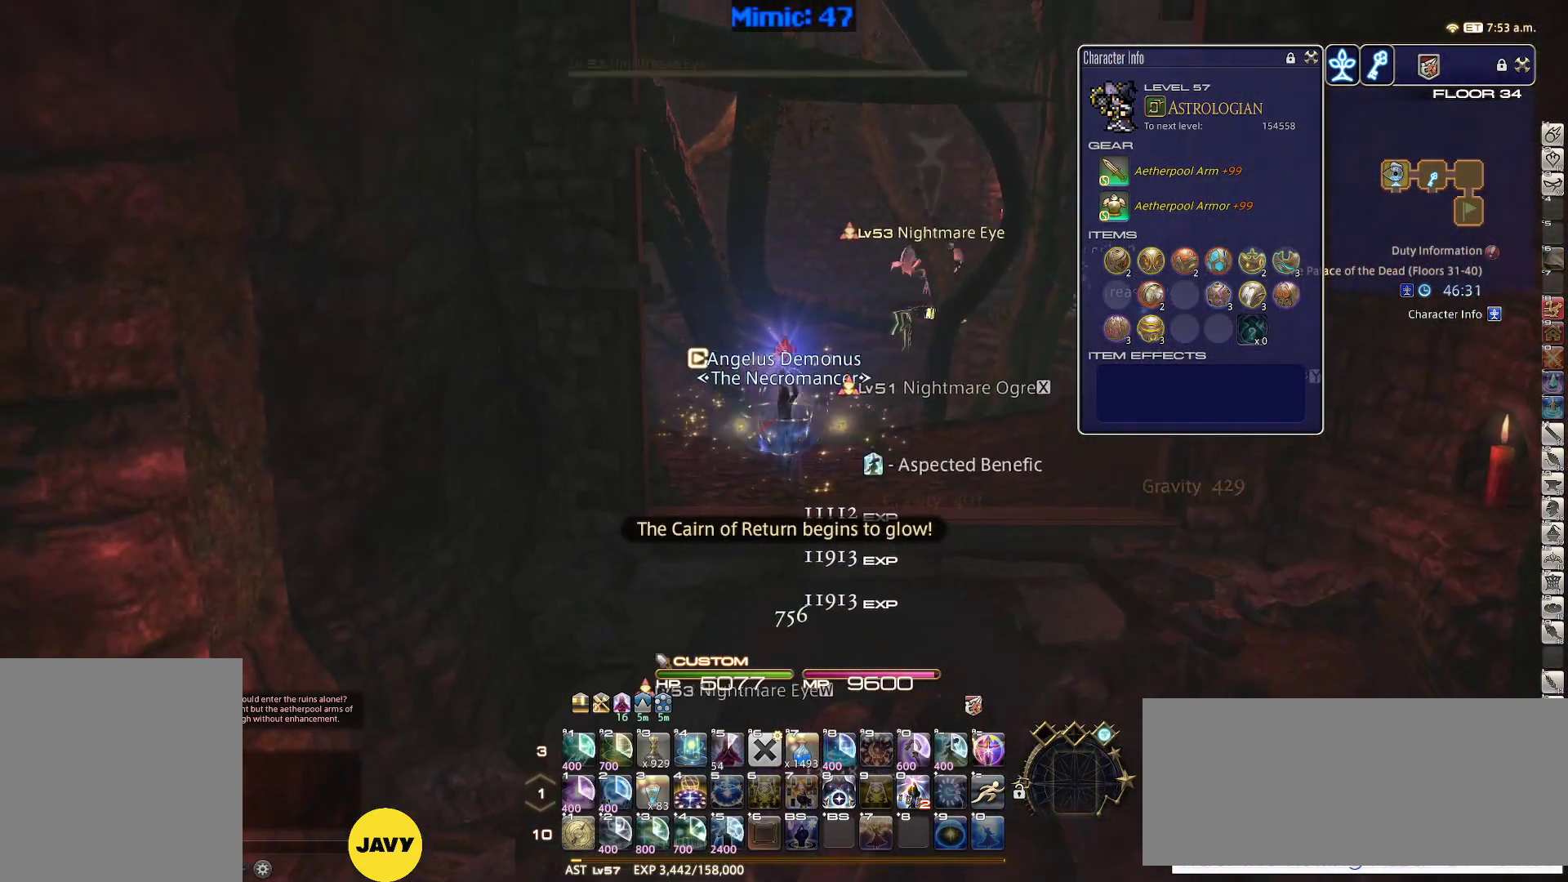
{"keys": ["a", "p", "w"], "events": [[83, "tab", "up"], [283, "p", "down"], [317, "a", "down"]]}
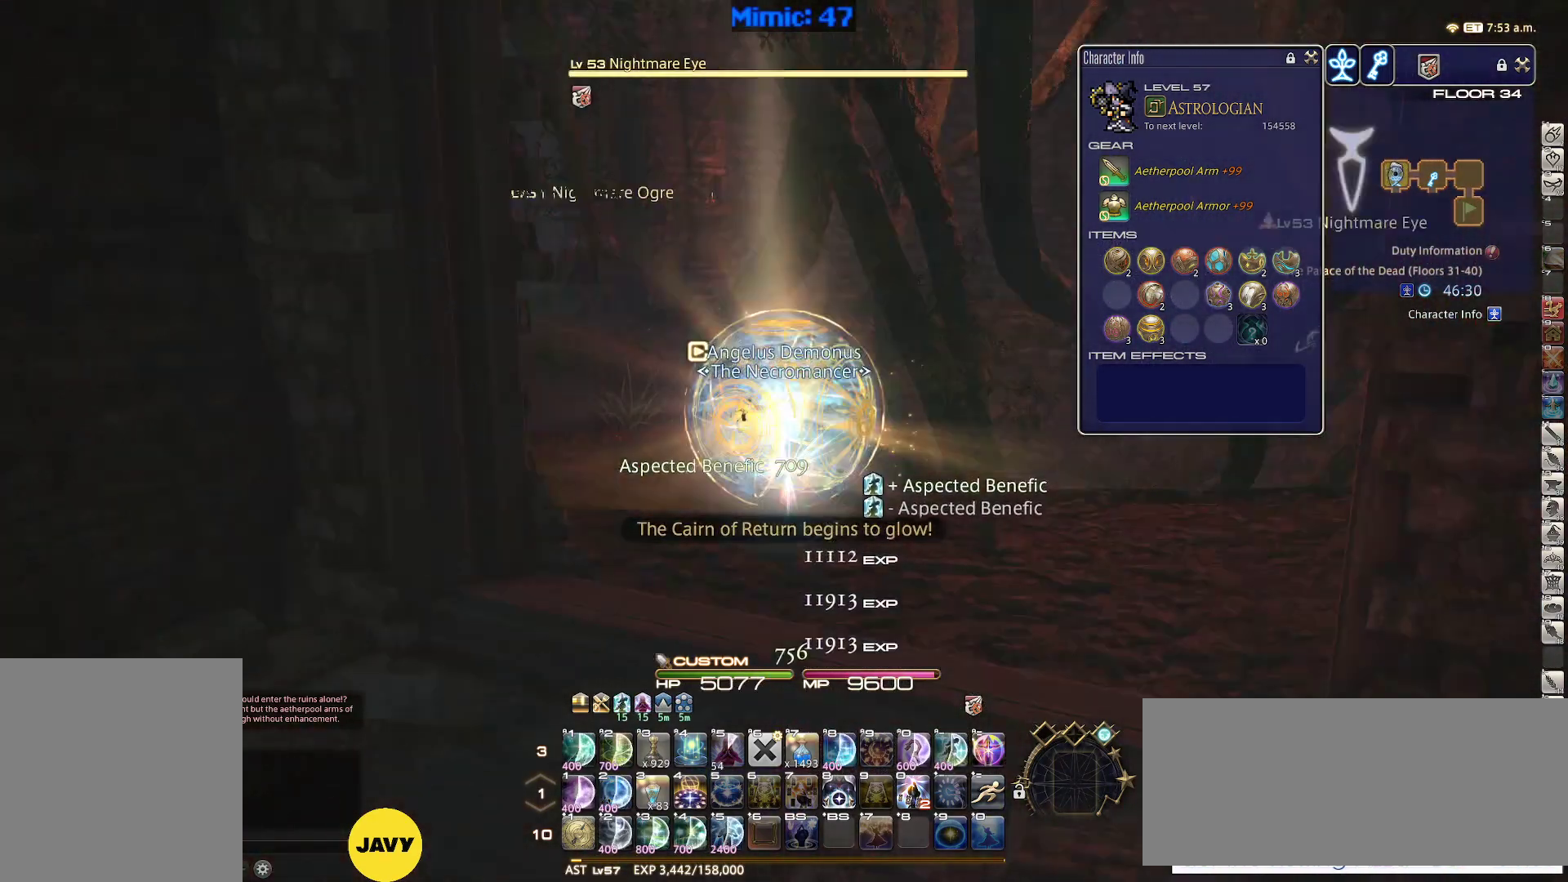
{"keys": ["a", "w"], "events": [[150, "return", "down"], [200, "p", "up"], [200, "return", "up"]]}
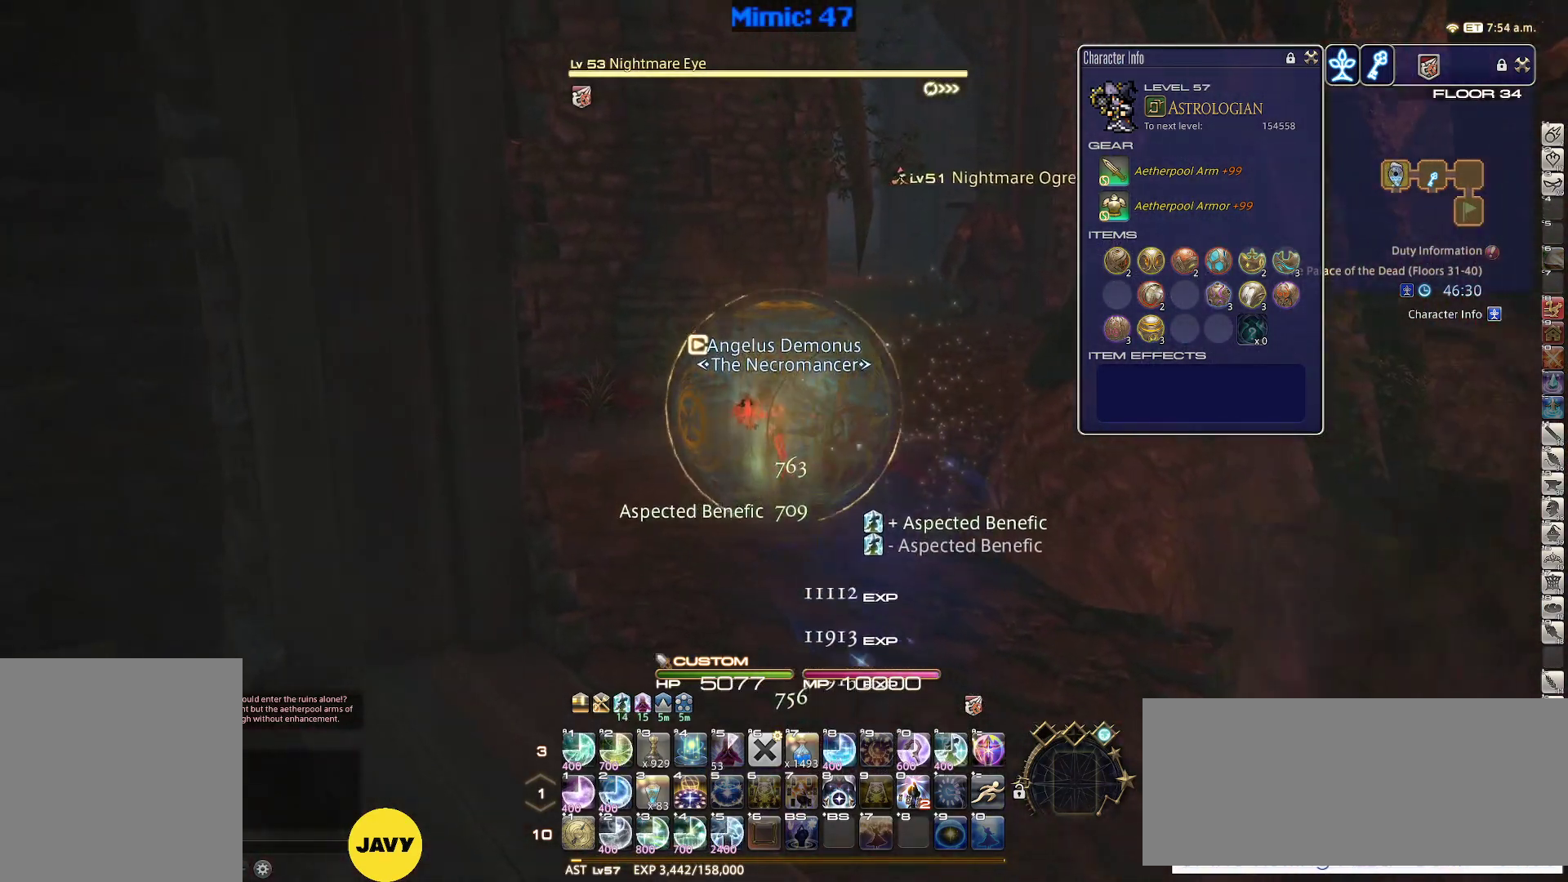
{"keys": ["w"], "events": [[117, "lbracket", "down"], [117, "p", "down"], [217, "lbracket", "up"], [217, "p", "up"], [350, "p", "down"], [450, "a", "up"], [450, "p", "up"]]}
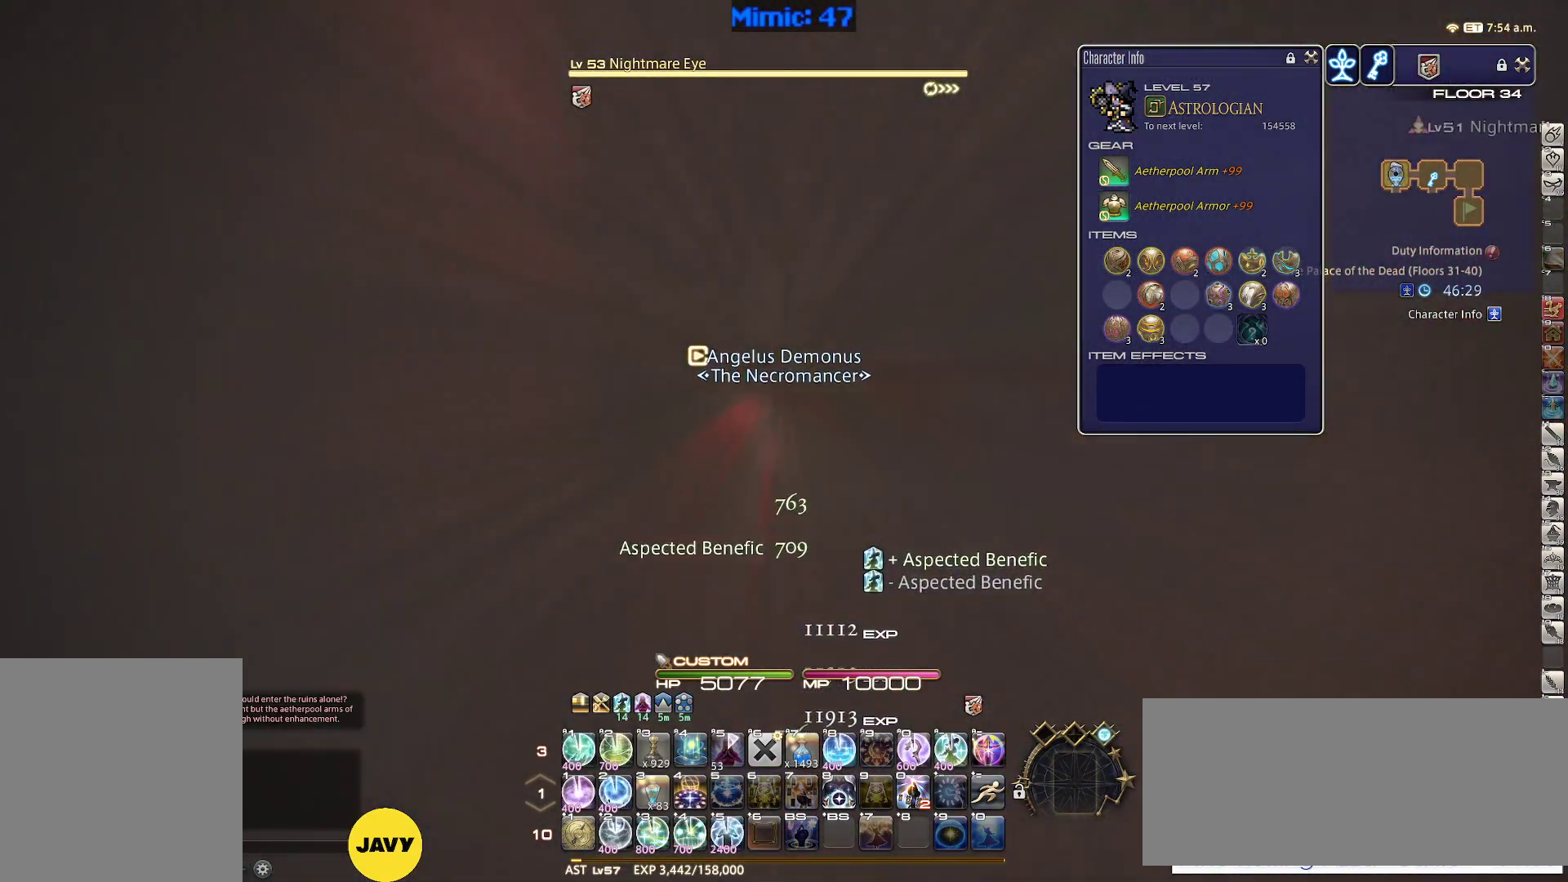
{"keys": ["d", "w"], "events": [[267, "d", "down"]]}
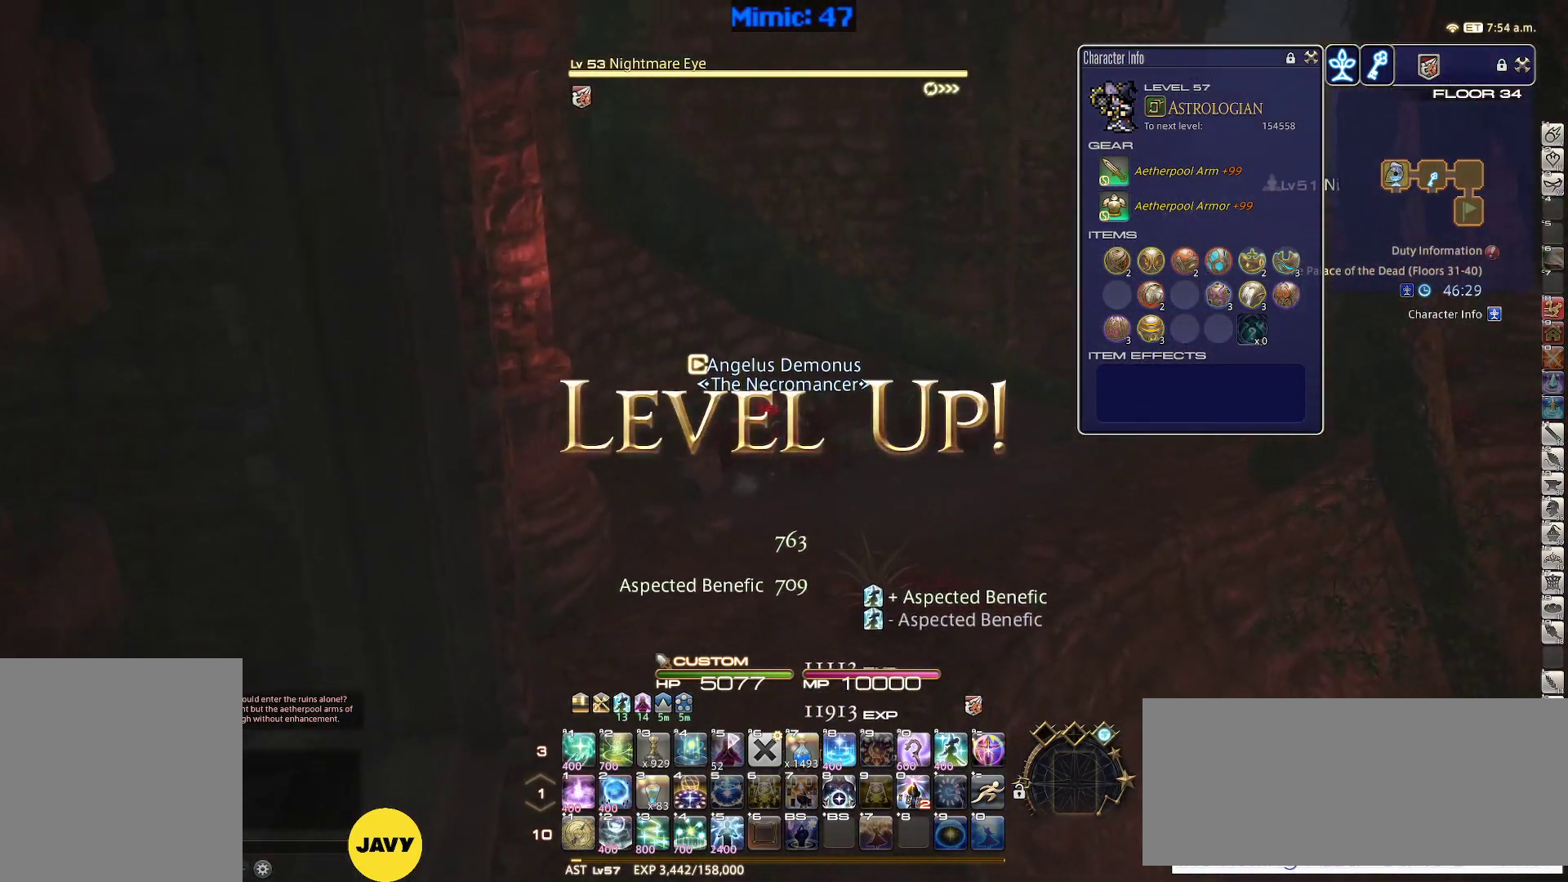
{"keys": ["rbracket"], "events": [[67, "rbracket", "down"], [100, "rbracket", "up"], [250, "rbracket", "down"], [283, "d", "up"], [333, "rbracket", "up"], [333, "w", "up"], [383, "rbracket", "down"]]}
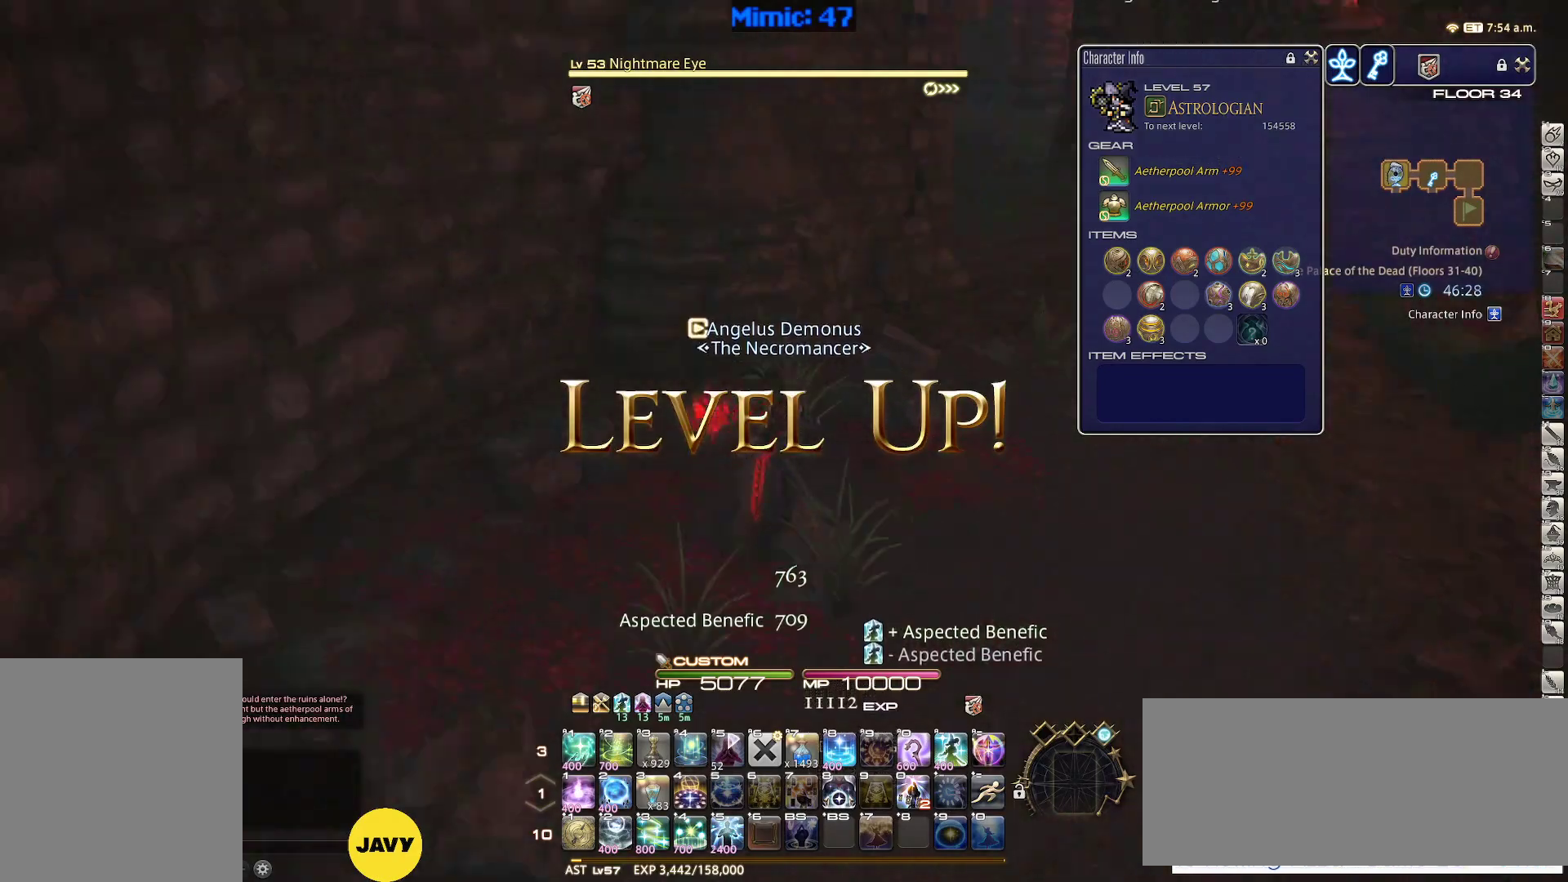
{"keys": ["2"], "events": [[33, "rbracket", "up"], [167, "2", "down"], [217, "2", "up"], [267, "rbracket", "down"], [300, "2", "down"], [350, "rbracket", "up"], [400, "2", "up"], [400, "rbracket", "down"], [500, "2", "down"], [500, "rbracket", "up"]]}
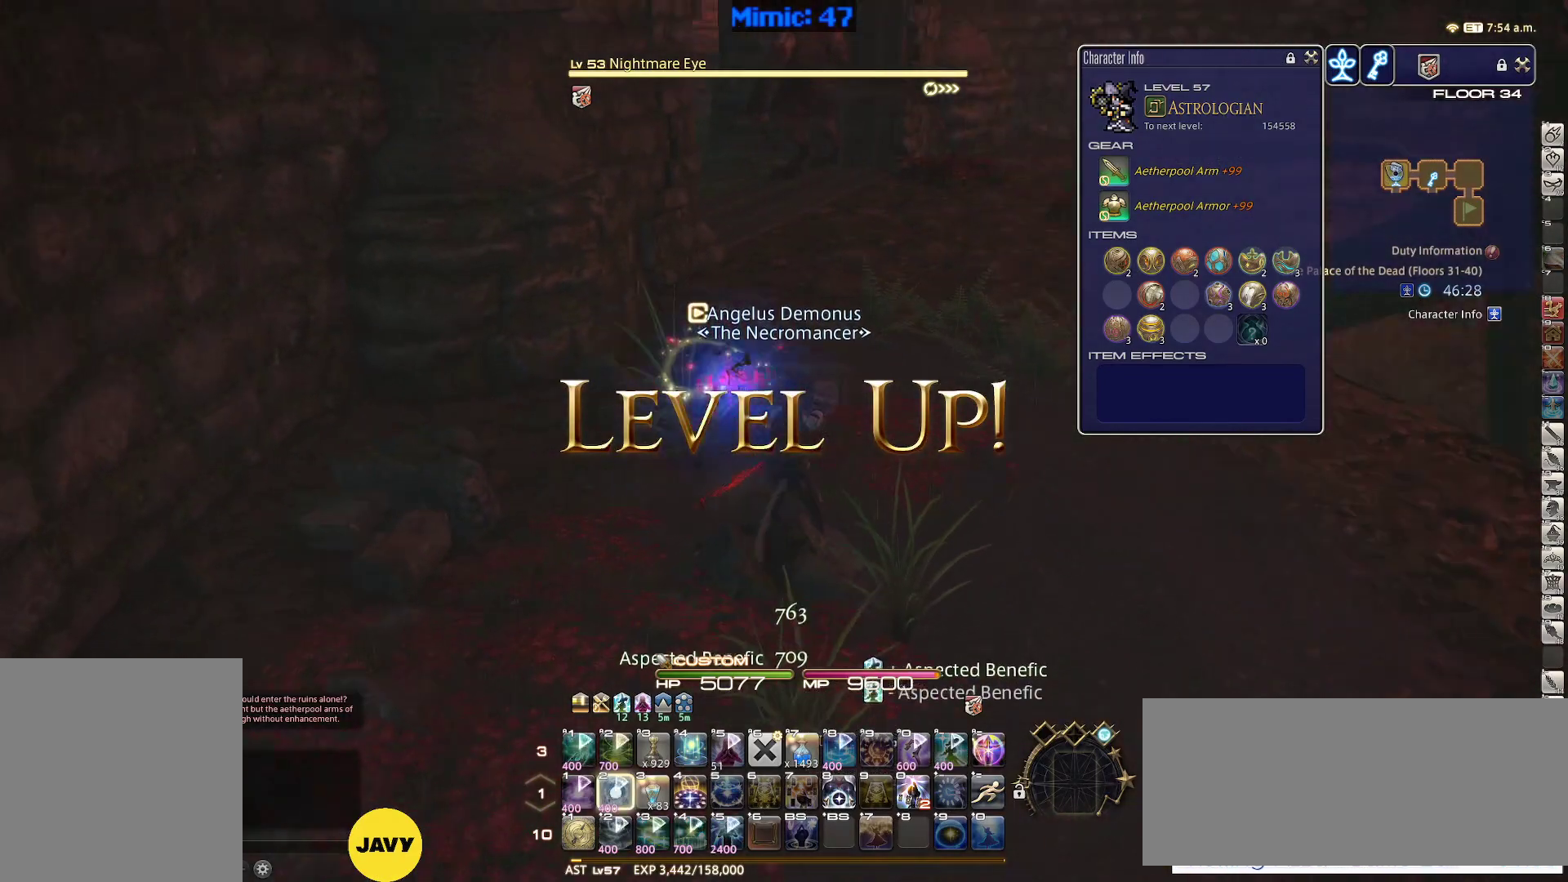
{"keys": ["w"], "events": [[83, "2", "up"], [317, "w", "down"]]}
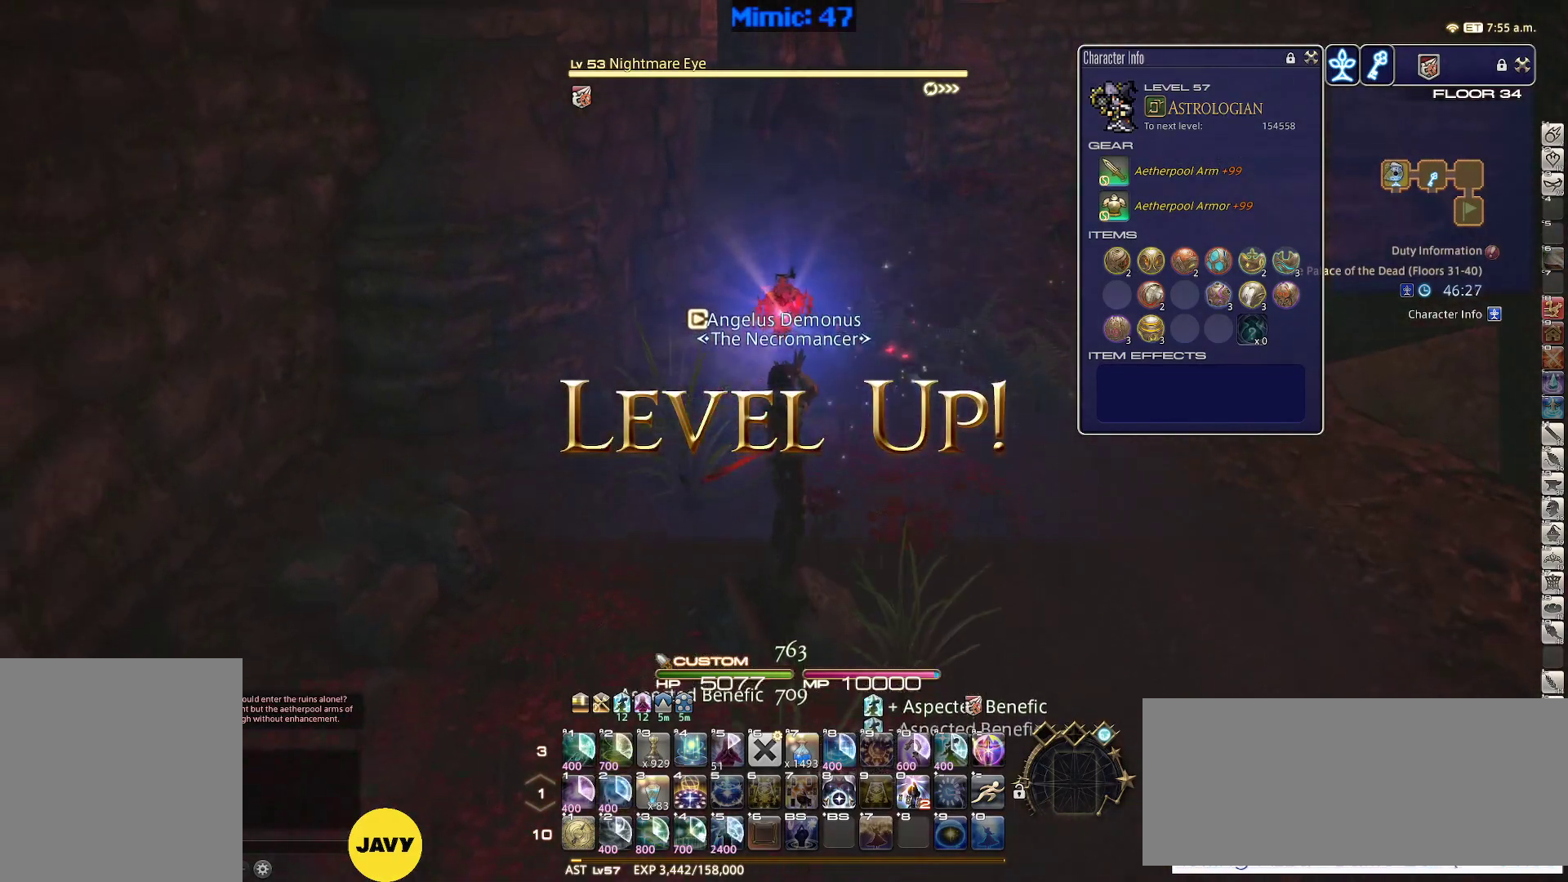
{"keys": ["w"], "events": [[250, "q", "down"], [333, "q", "up"]]}
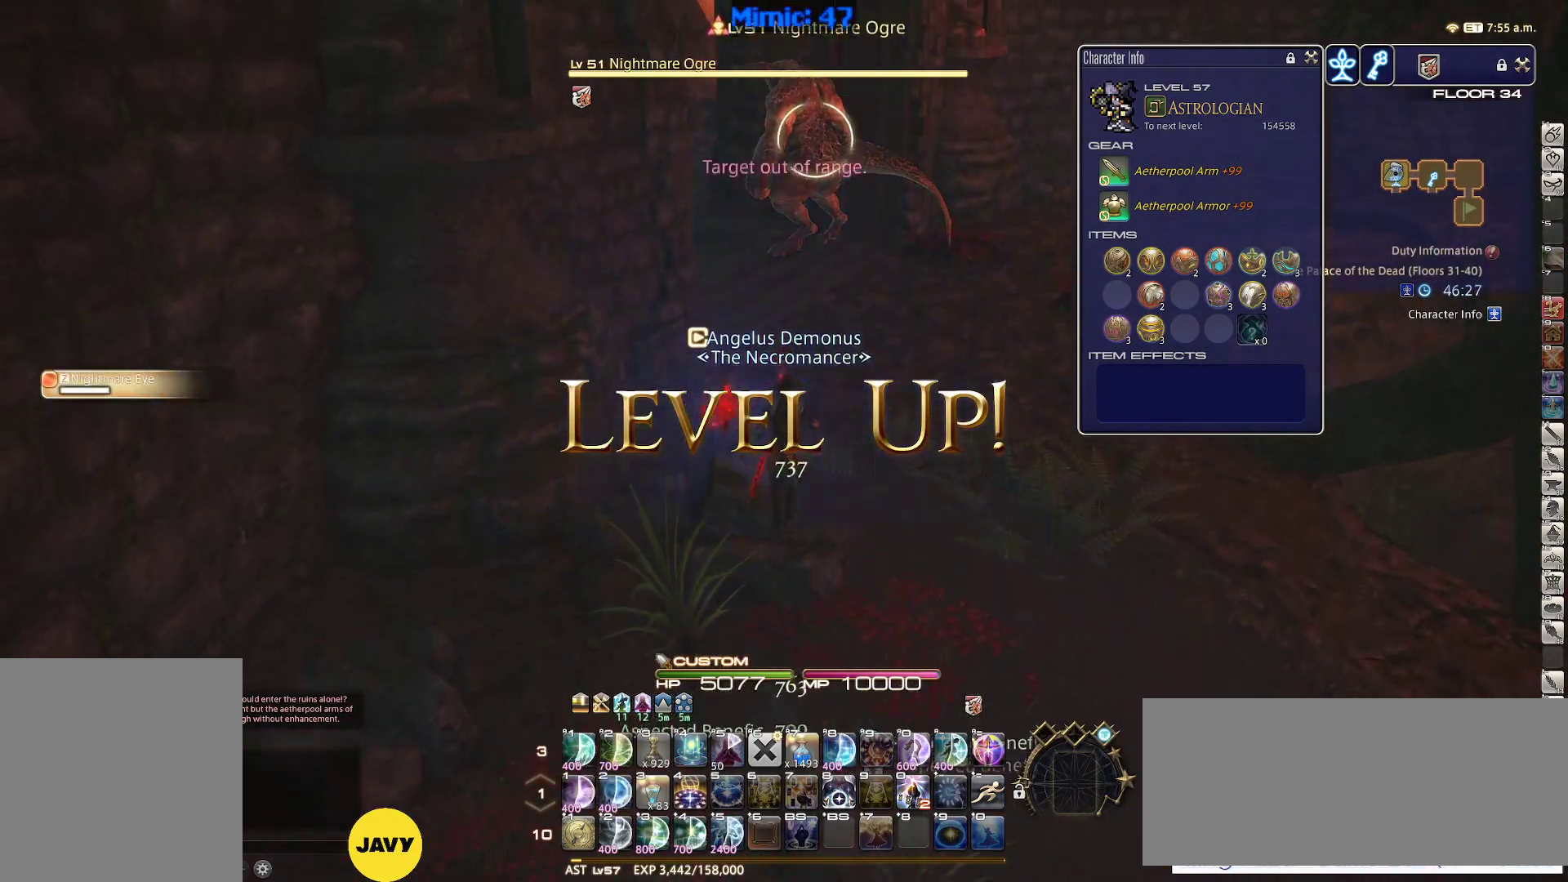
{"keys": ["d", "p", "w"], "events": [[117, "return", "down"], [217, "return", "up"], [250, "p", "down"], [350, "d", "down"], [400, "p", "up"], [500, "p", "down"]]}
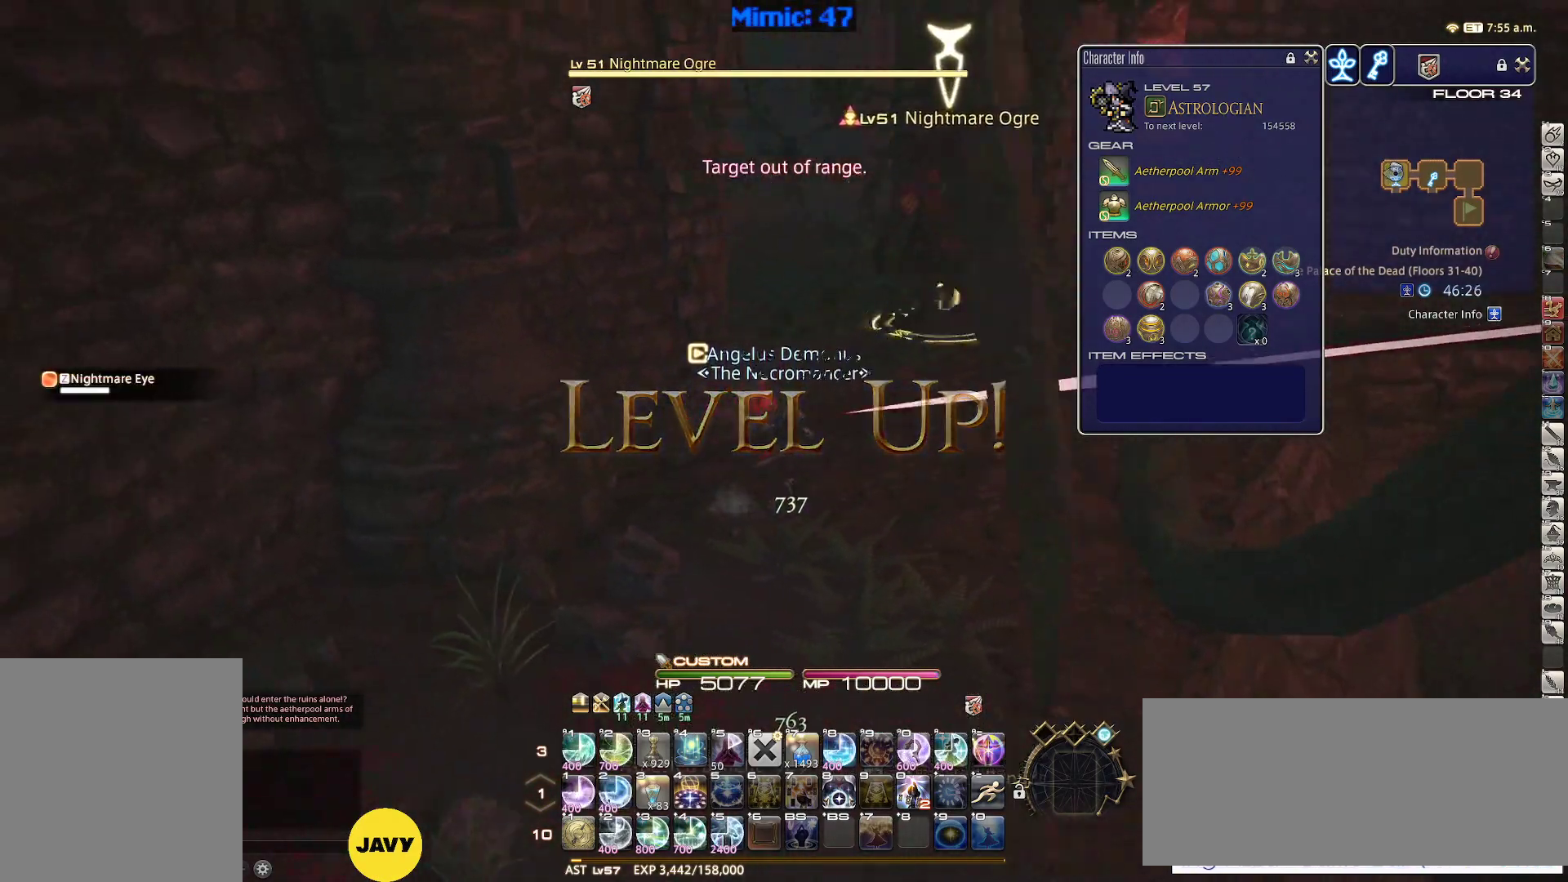
{"keys": [], "events": [[133, "p", "up"], [233, "d", "up"], [233, "w", "up"], [367, "2", "down"], [367, "d", "down"], [417, "2", "up"], [417, "d", "up"]]}
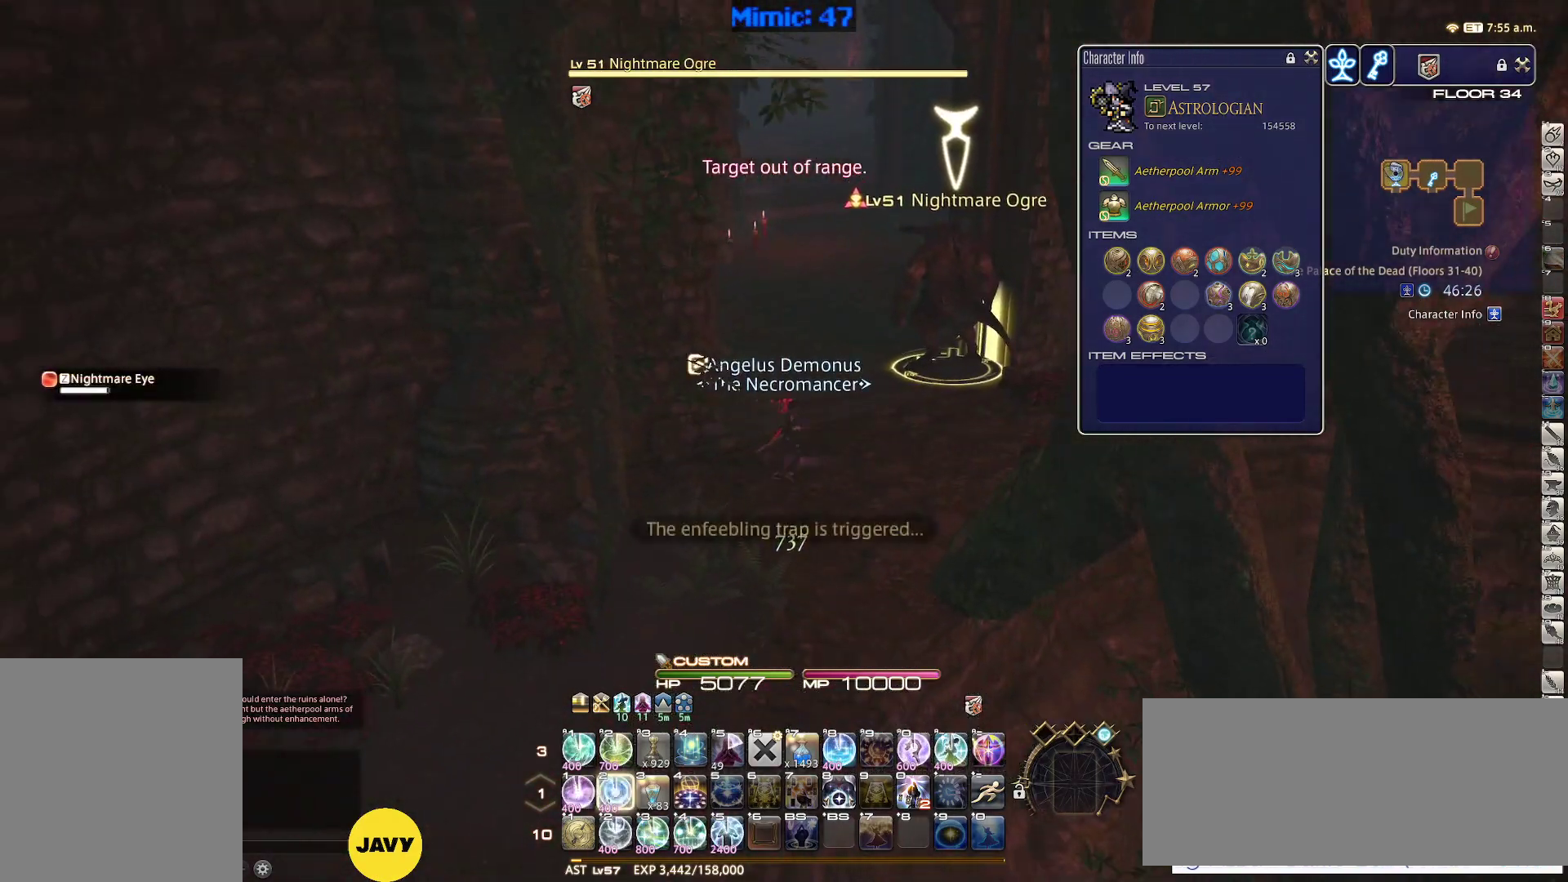
{"keys": ["d", "p", "w"], "events": [[17, "2", "down"], [150, "2", "up"], [200, "d", "down"], [300, "w", "down"], [333, "p", "down"]]}
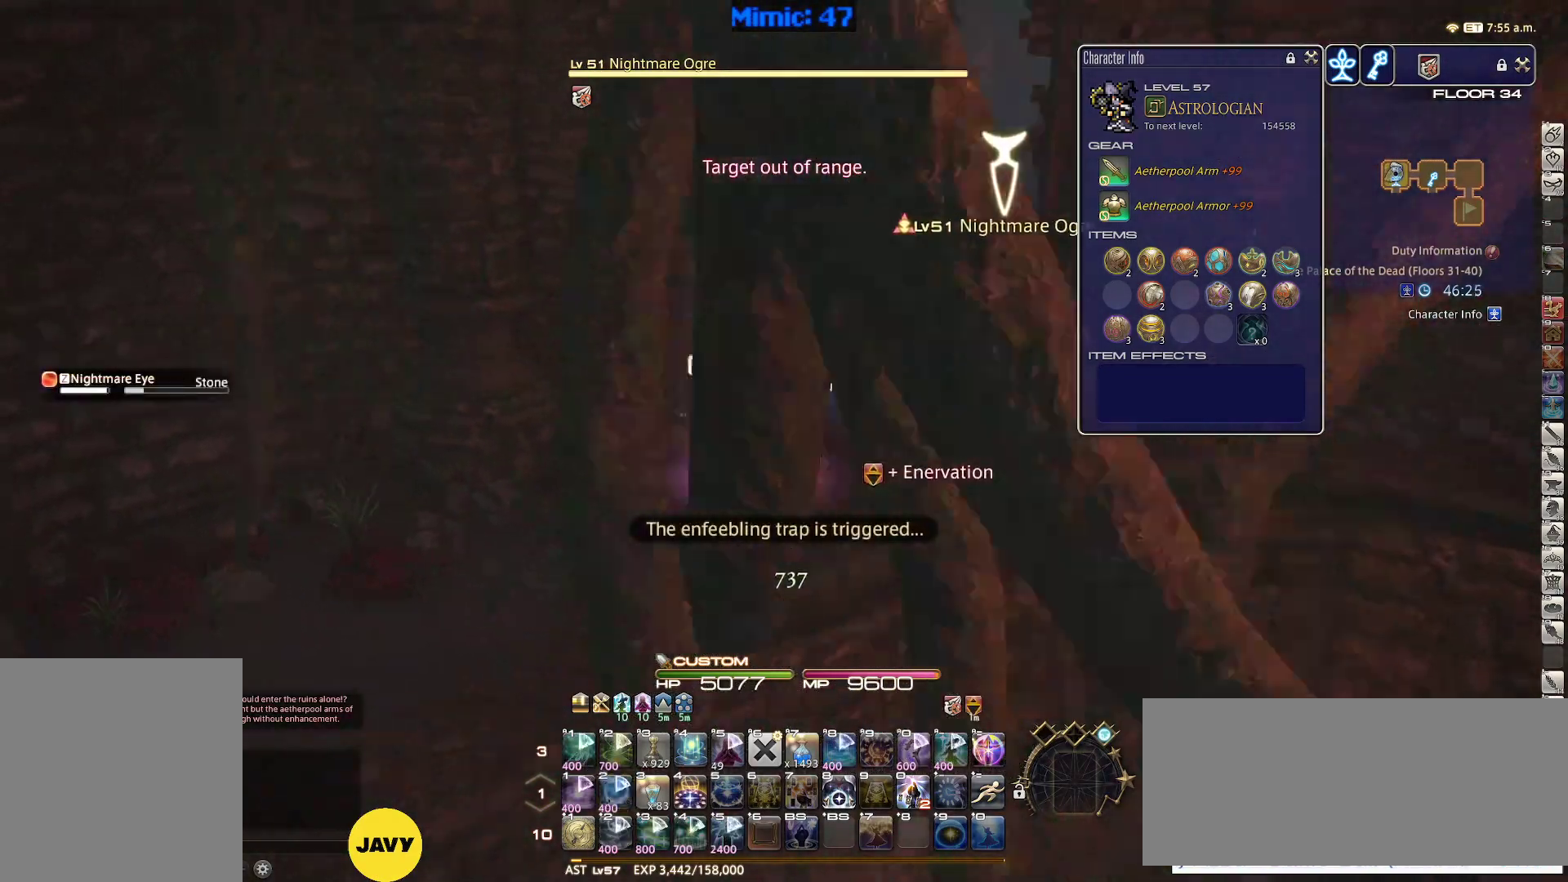
{"keys": ["d", "w"], "events": [[217, "p", "up"]]}
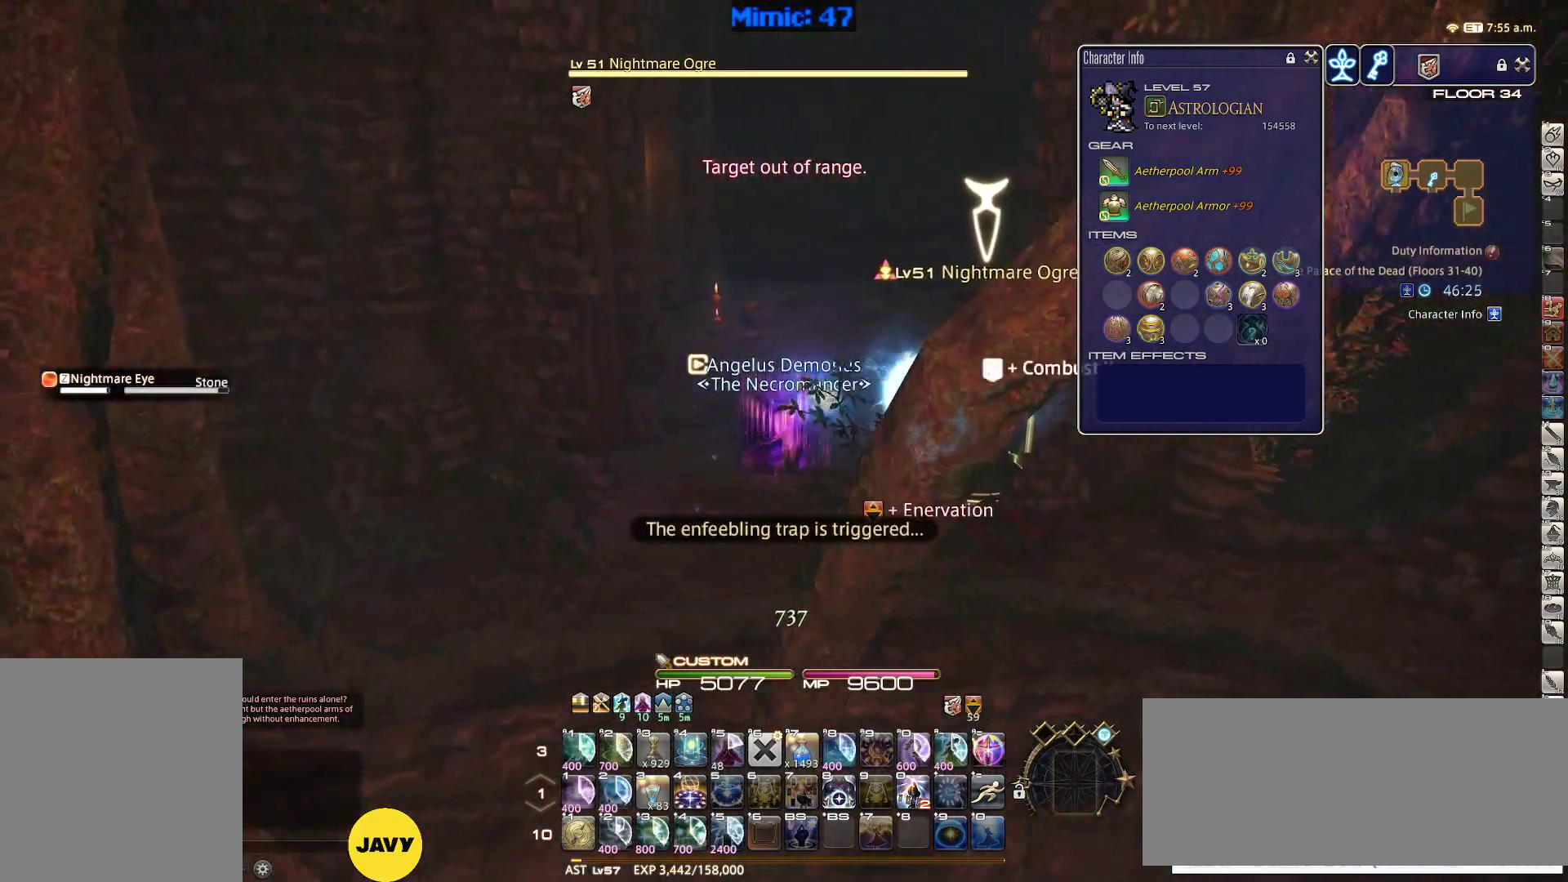
{"keys": ["d", "w"], "events": [[83, "p", "down"], [417, "p", "up"]]}
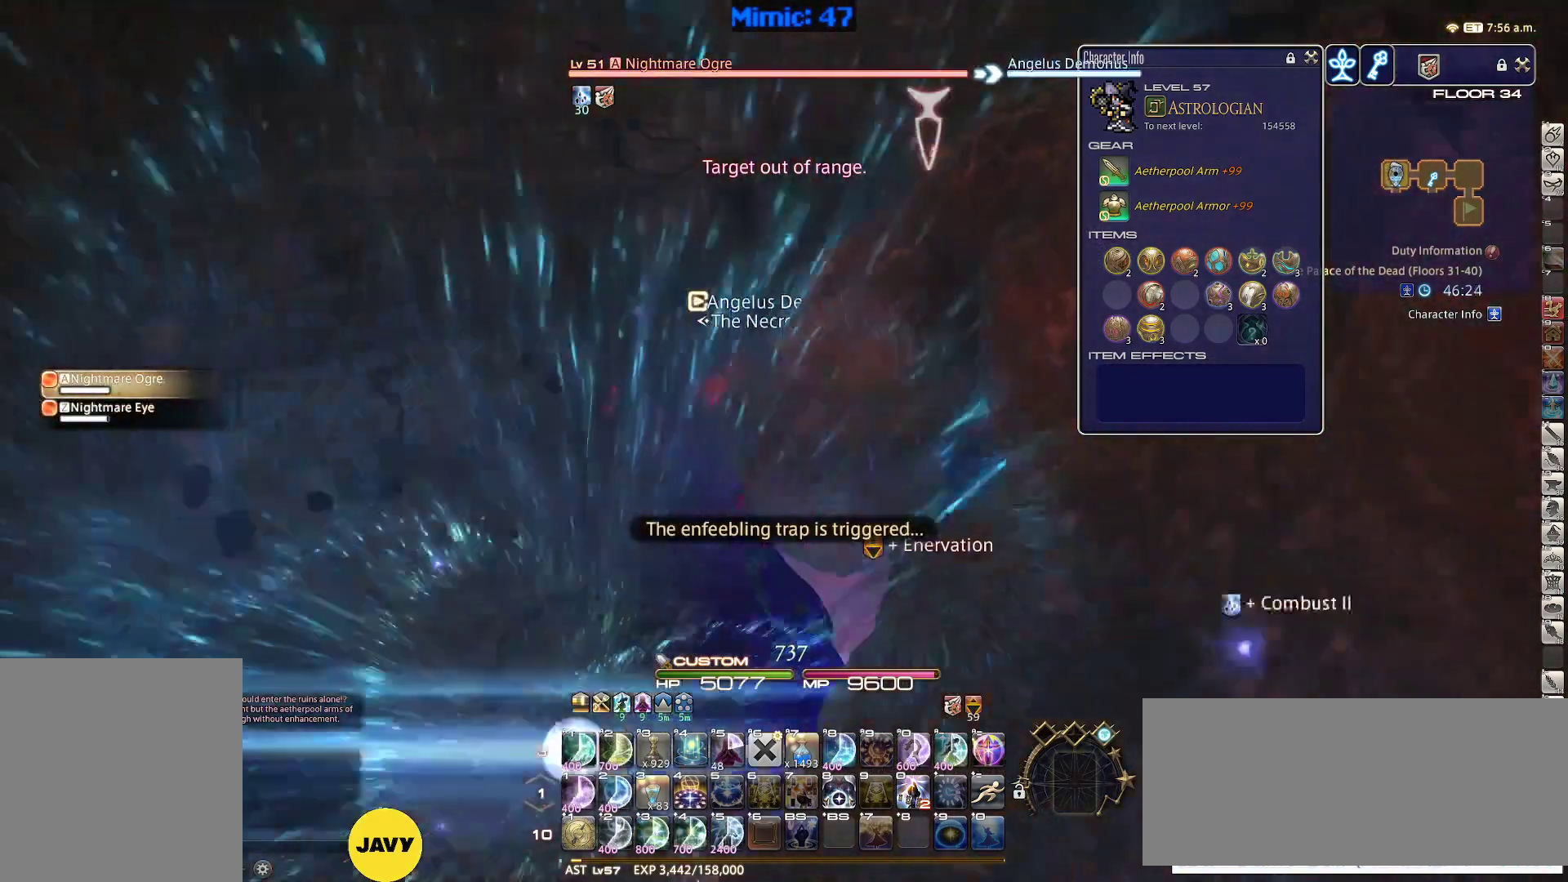
{"keys": ["d", "w"], "events": []}
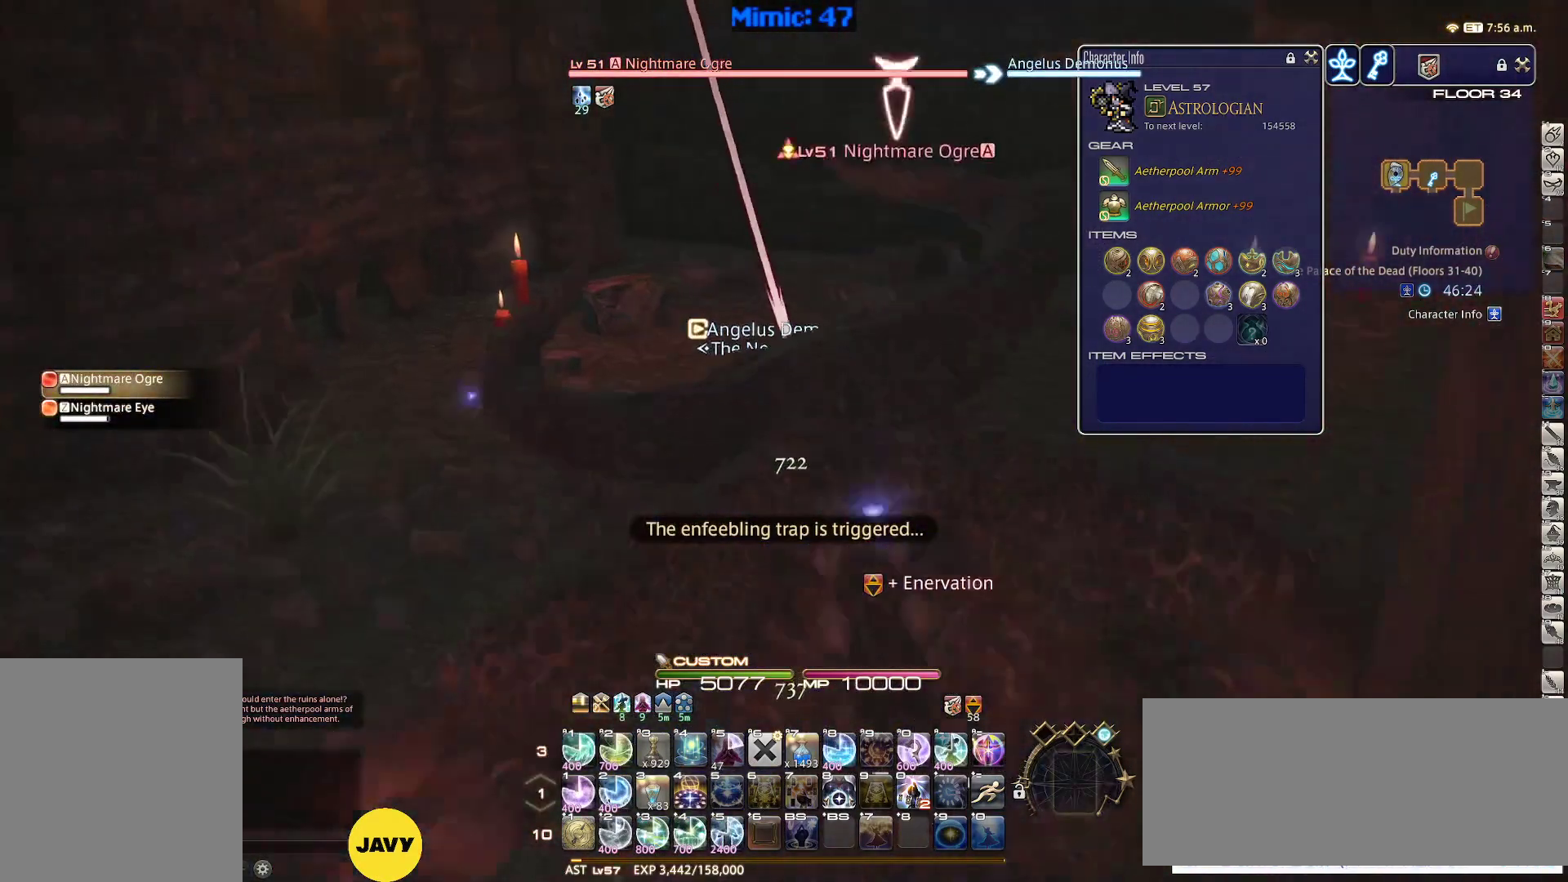
{"keys": ["w"], "events": [[267, "rbracket", "down"], [450, "rbracket", "up"], [500, "d", "up"]]}
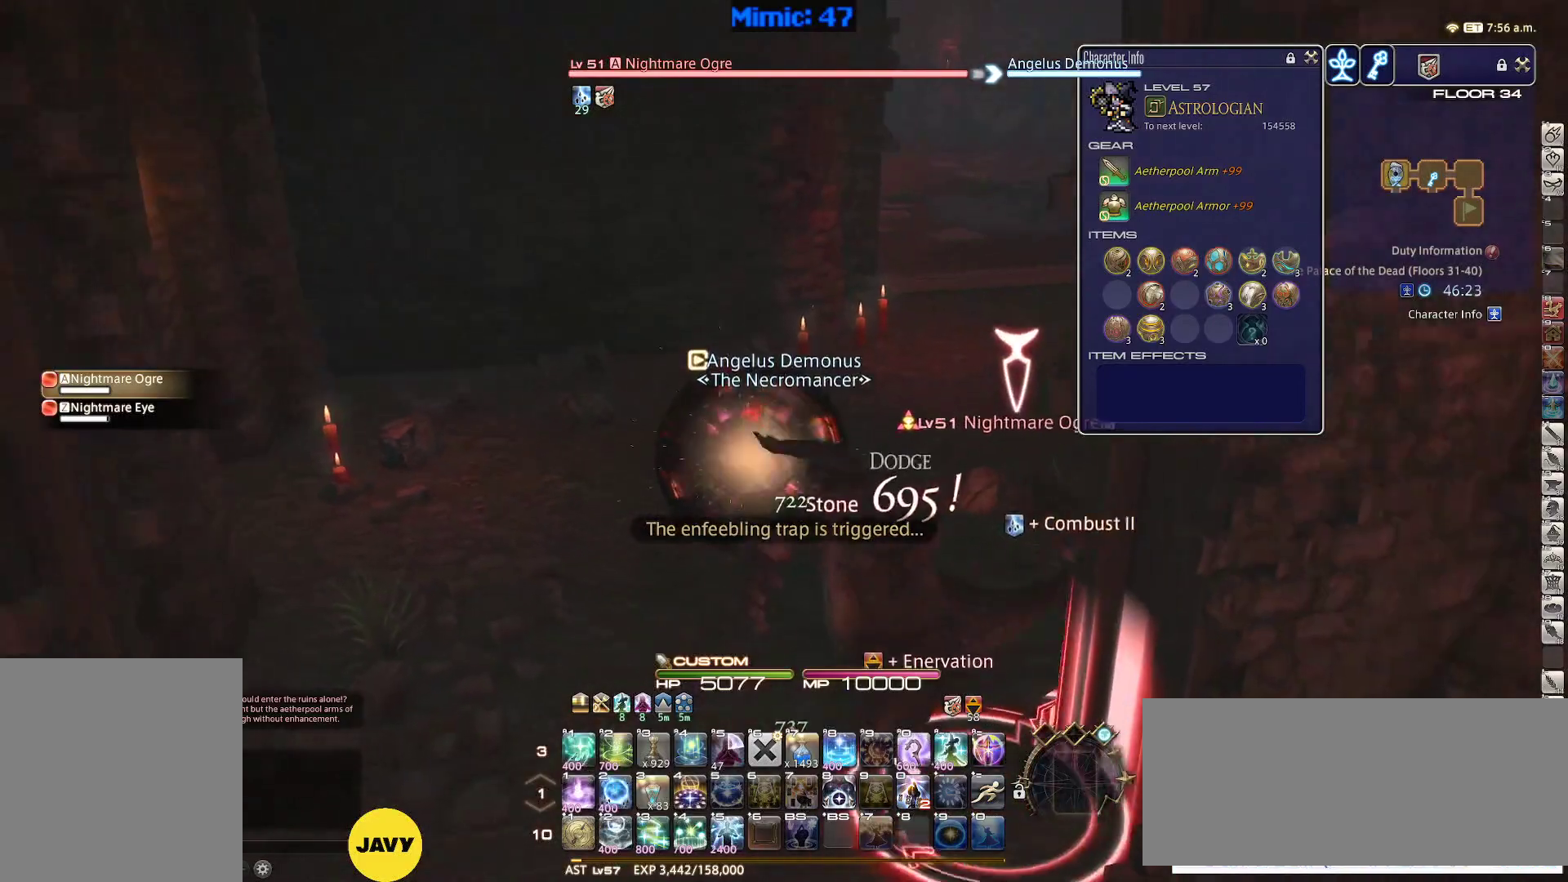
{"keys": ["w"], "events": []}
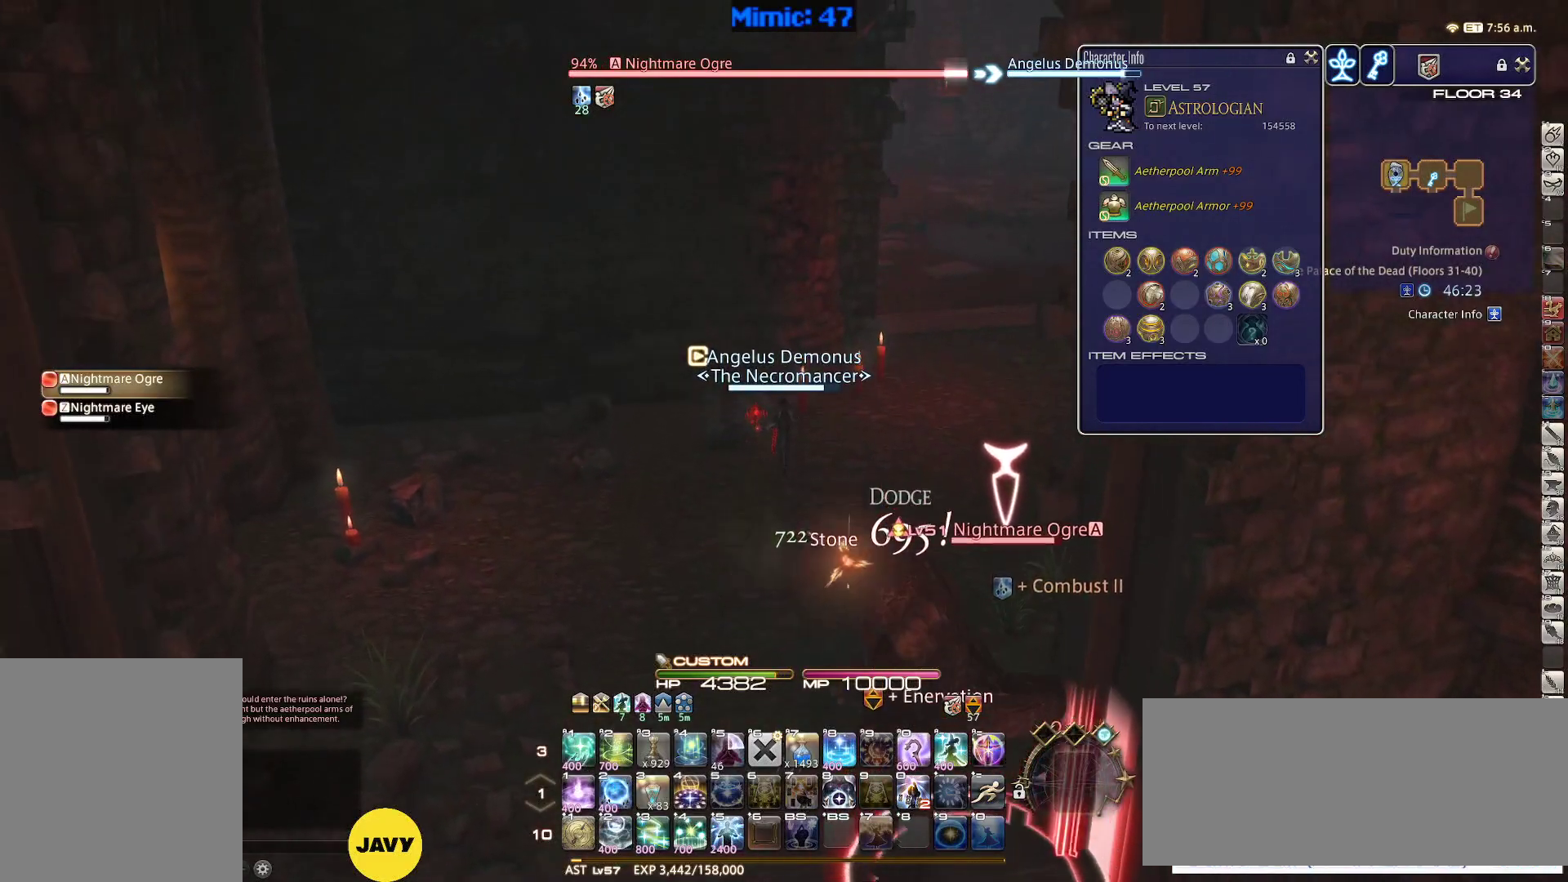
{"keys": ["d", "space", "w"], "events": [[200, "d", "down"], [250, "alt_r", "down"], [333, "minus", "down"], [433, "alt_r", "up"], [433, "space", "down"], [483, "minus", "up"]]}
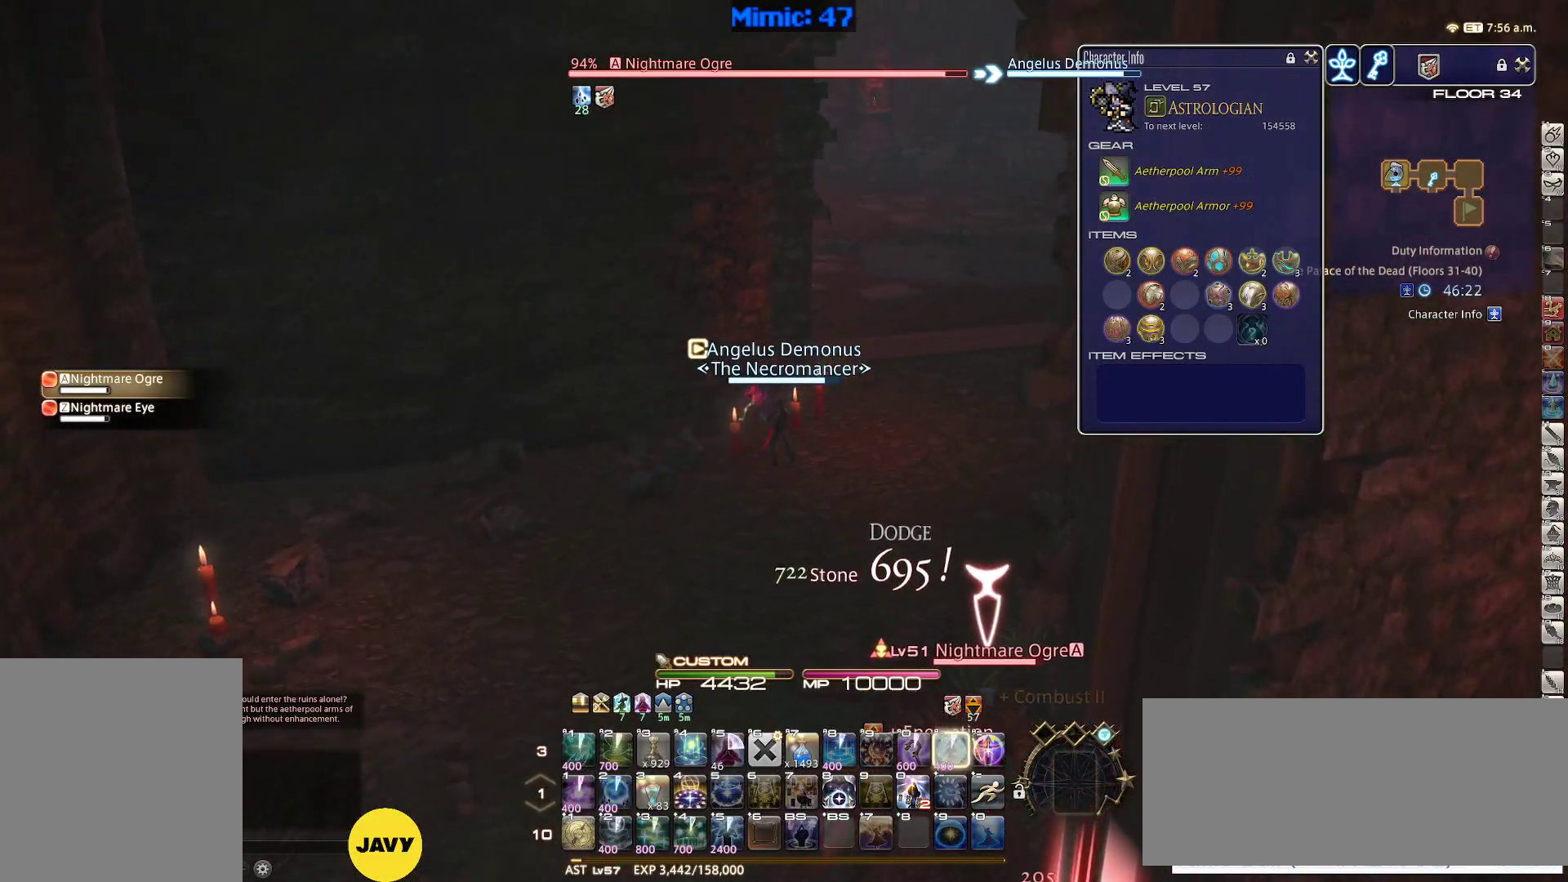
{"keys": ["w"], "events": [[67, "d", "up"], [67, "space", "up"]]}